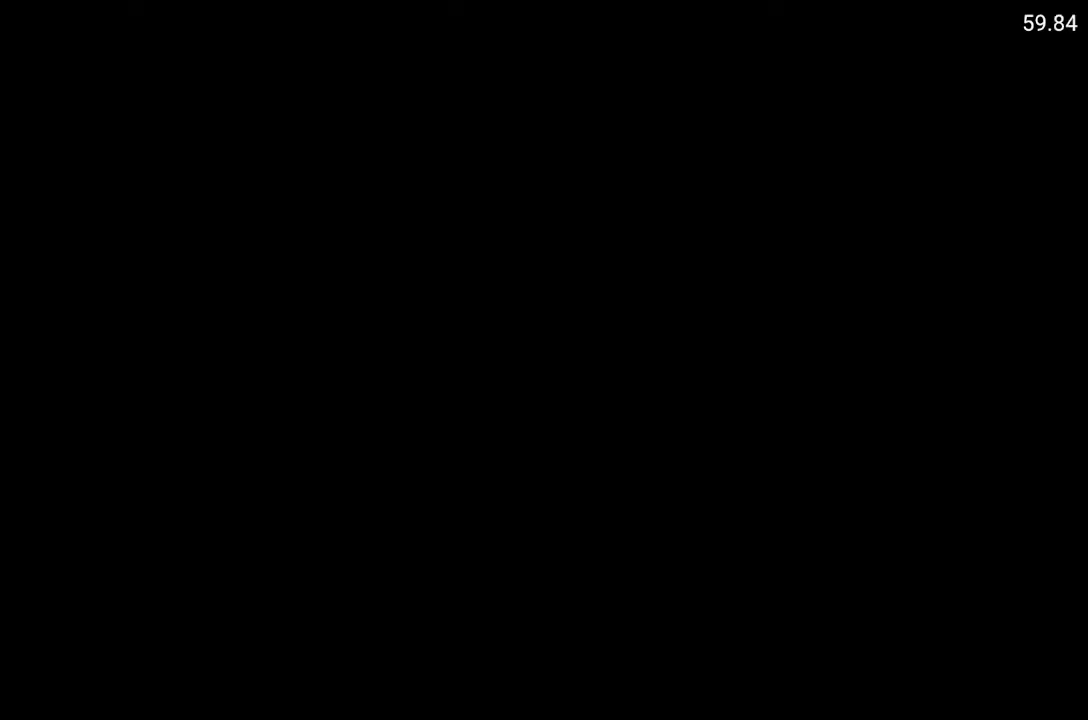
Gameplay with a controller (Xbox layout); each line is a JSON object with the inputs held at the frame after it. "events" lists button and stick changes between this image and that frame as [ms after this image, input, new state], when the widget could be followed in between.
{"buttons": [], "left_stick": "center", "right_stick": "center", "events": []}
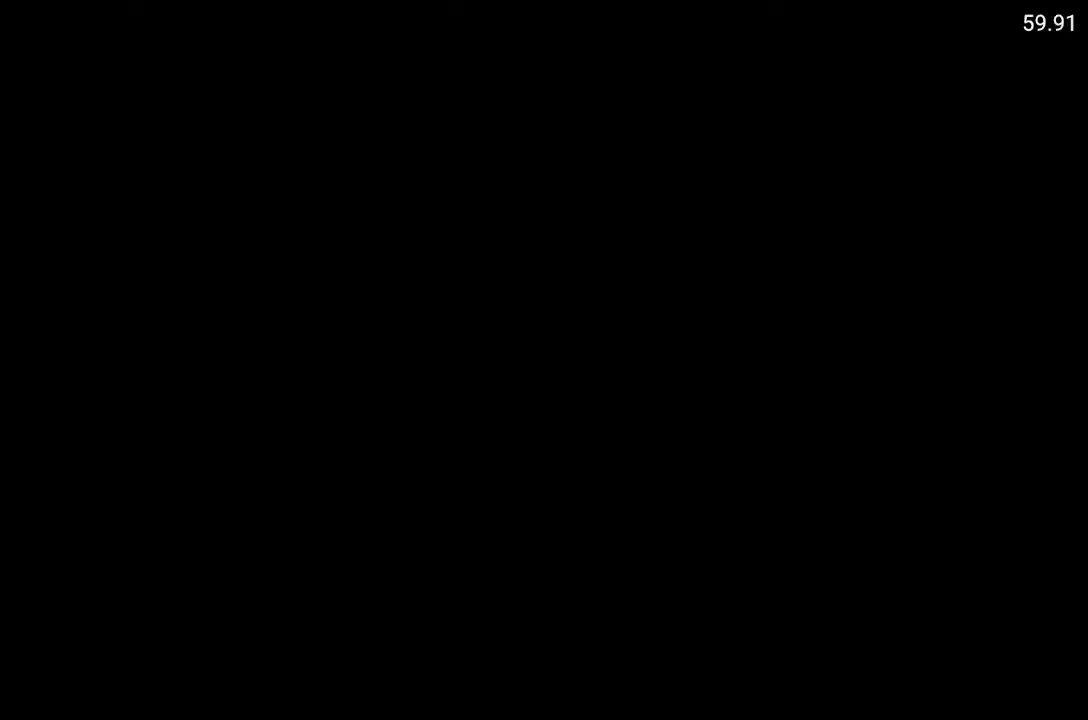
{"buttons": ["A", "B"], "left_stick": "center", "right_stick": "center", "events": [[183, "A", "down"], [250, "A", "up"], [467, "A", "down"], [500, "B", "down"]]}
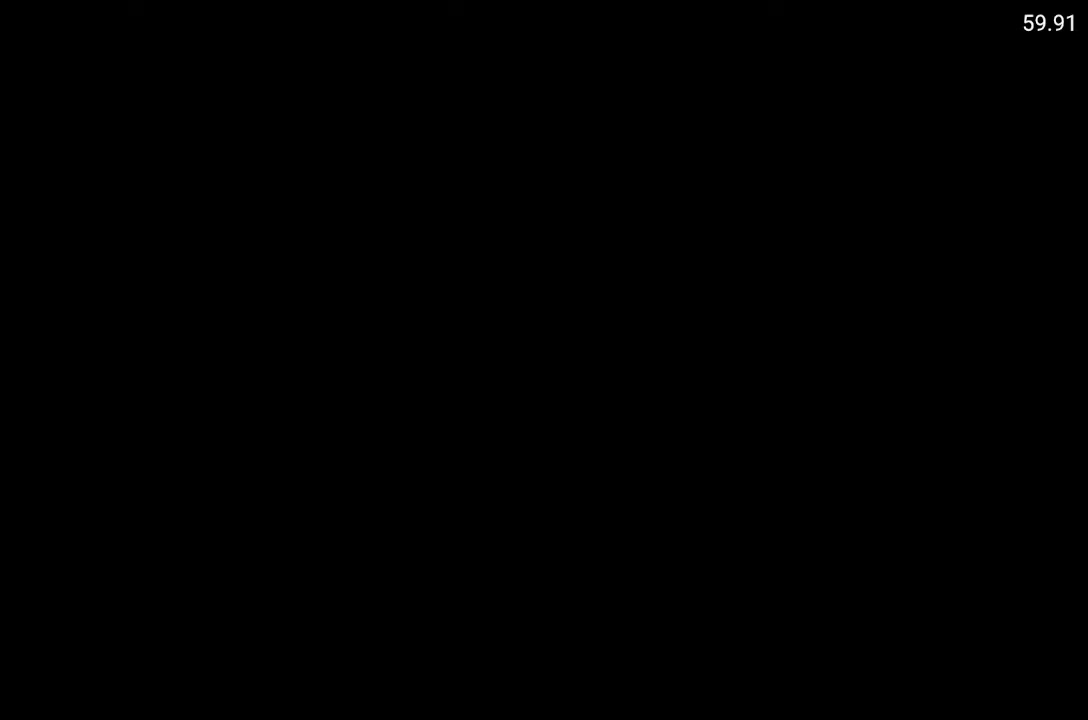
{"buttons": ["A", "X", "L2"], "left_stick": "up-left", "right_stick": "center", "events": [[50, "left_stick", "left"], [117, "R2", "down"], [200, "L2", "down"], [200, "left_stick", "down-left"], [250, "B", "up"], [333, "R2", "up"], [383, "left_stick", "up-left"], [400, "X", "down"]]}
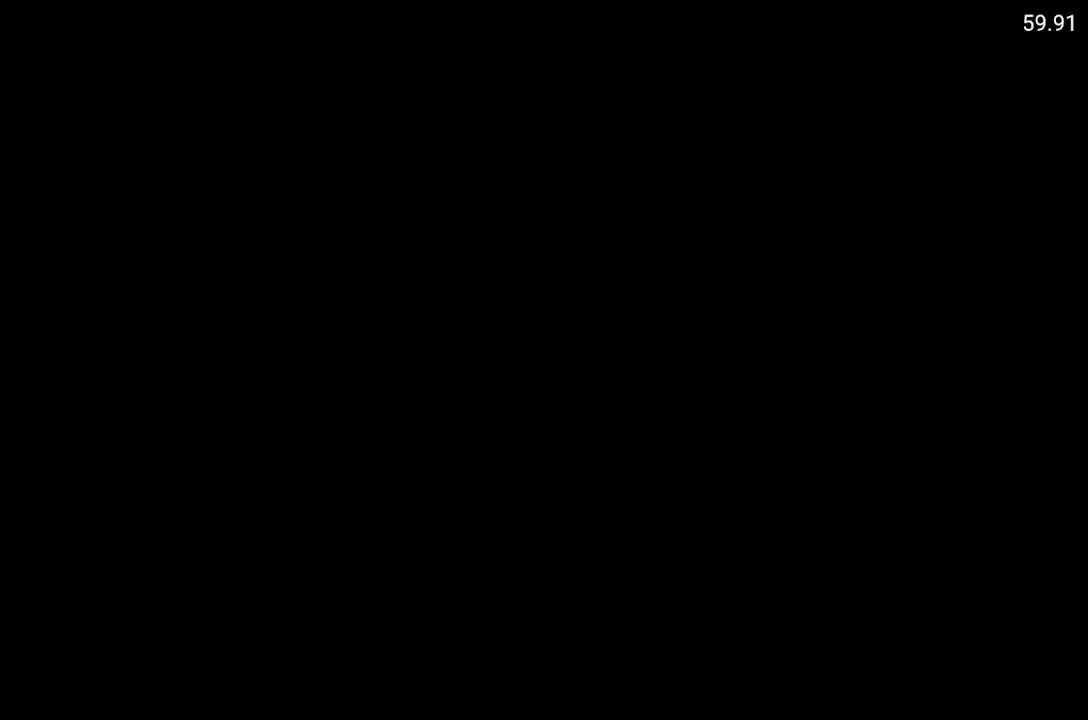
{"buttons": ["A"], "left_stick": "center", "right_stick": "center", "events": [[183, "A", "up"], [183, "L2", "up"], [183, "X", "up"], [183, "left_stick", "center"], [383, "A", "down"]]}
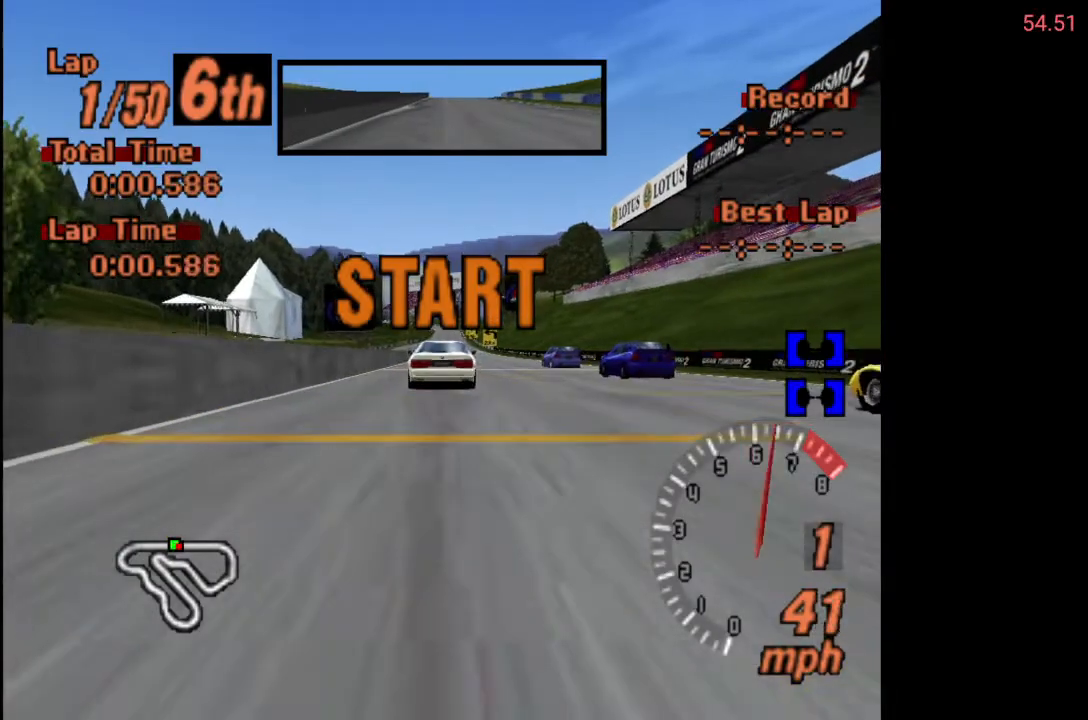
{"buttons": ["A"], "left_stick": "center", "right_stick": "center", "events": [[233, "R1", "down"], [300, "R1", "up"]]}
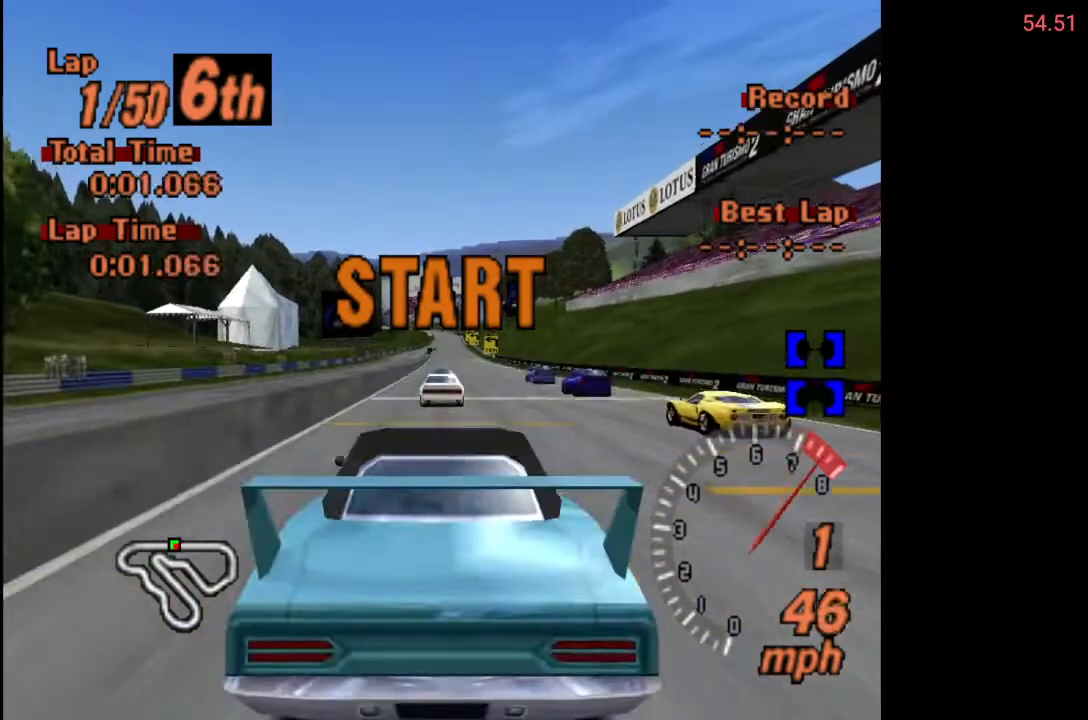
{"buttons": ["A"], "left_stick": "center", "right_stick": "center", "events": [[200, "R2", "down"], [300, "R2", "up"]]}
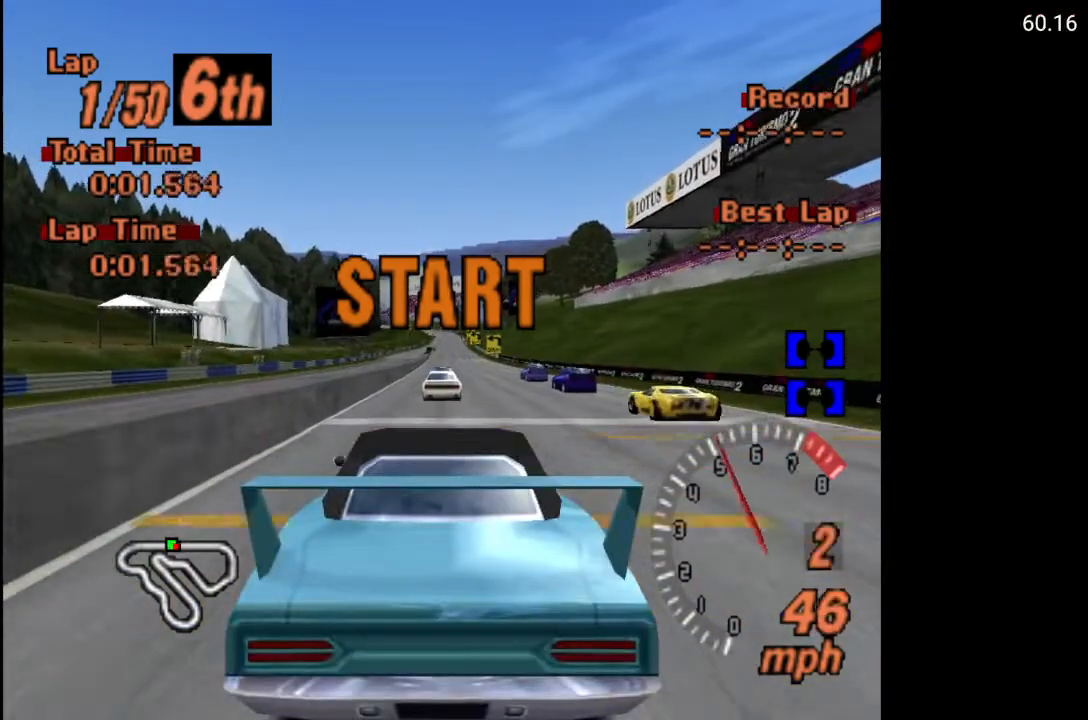
{"buttons": ["A"], "left_stick": "center", "right_stick": "center", "events": []}
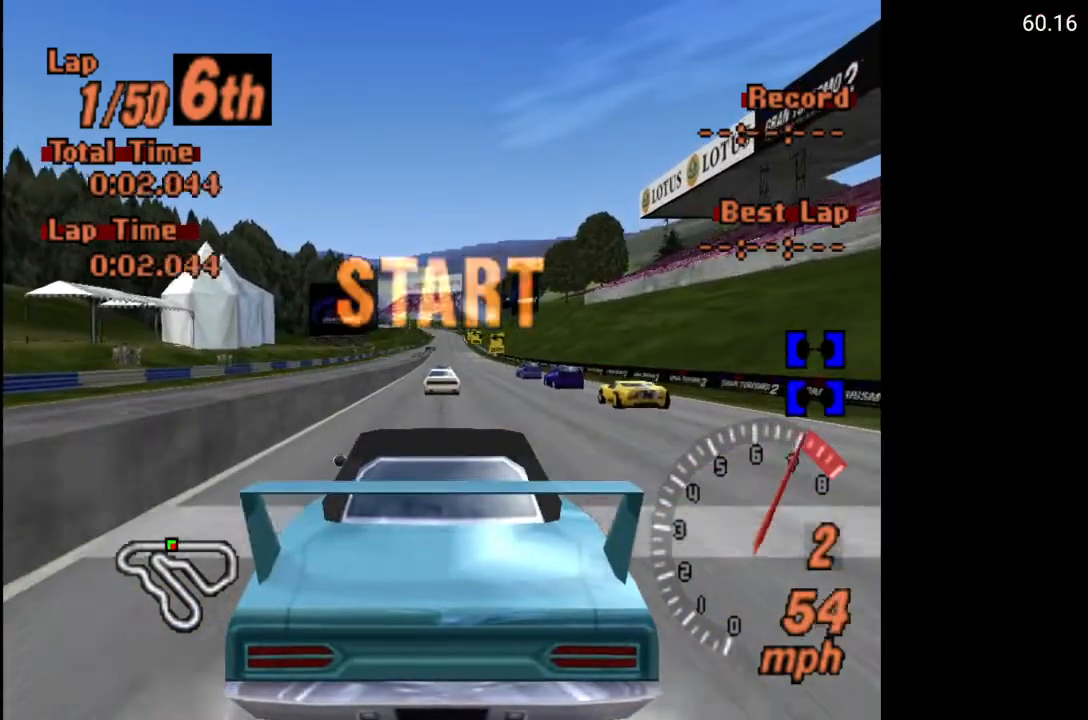
{"buttons": ["A"], "left_stick": "center", "right_stick": "center", "events": []}
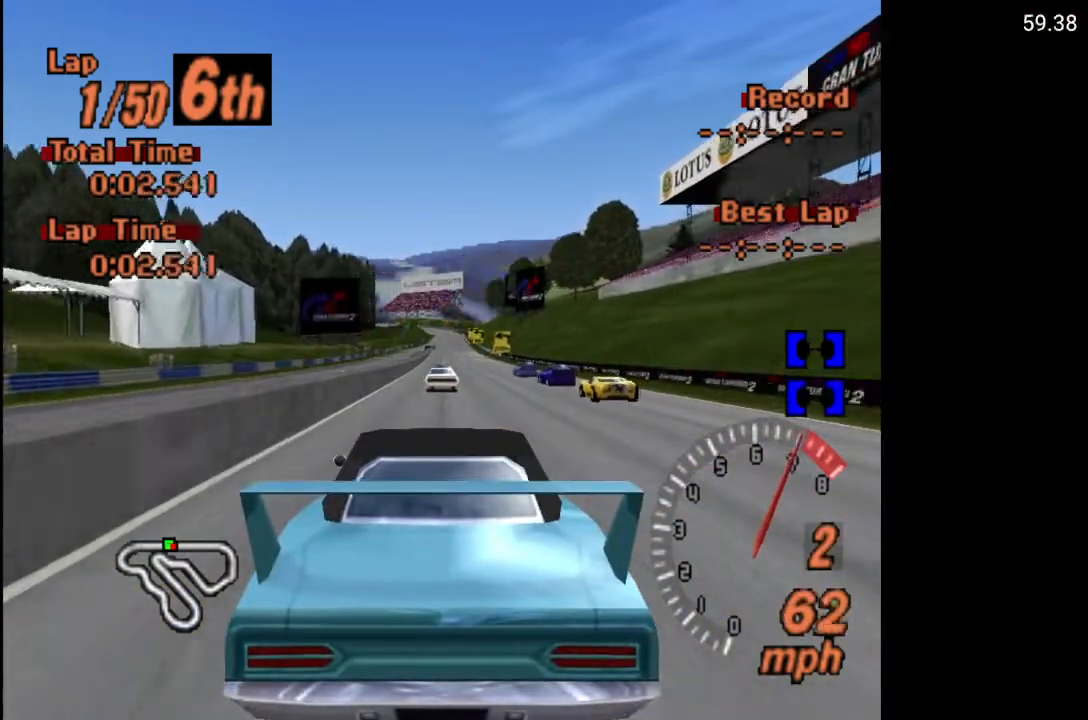
{"buttons": ["A", "DPAD_RIGHT"], "left_stick": "center", "right_stick": "center", "events": [[150, "DPAD_RIGHT", "down"], [350, "DPAD_RIGHT", "up"], [500, "DPAD_RIGHT", "down"]]}
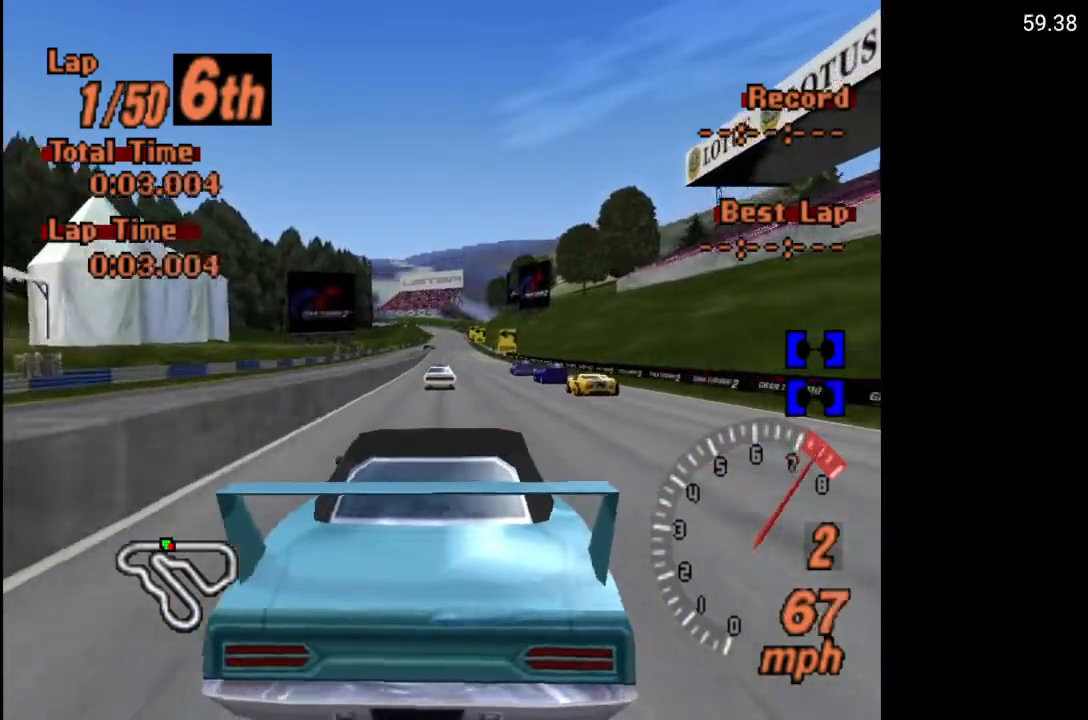
{"buttons": ["A"], "left_stick": "center", "right_stick": "center", "events": [[100, "DPAD_RIGHT", "up"], [250, "R2", "down"], [283, "DPAD_LEFT", "down"], [383, "R2", "up"], [417, "DPAD_LEFT", "up"]]}
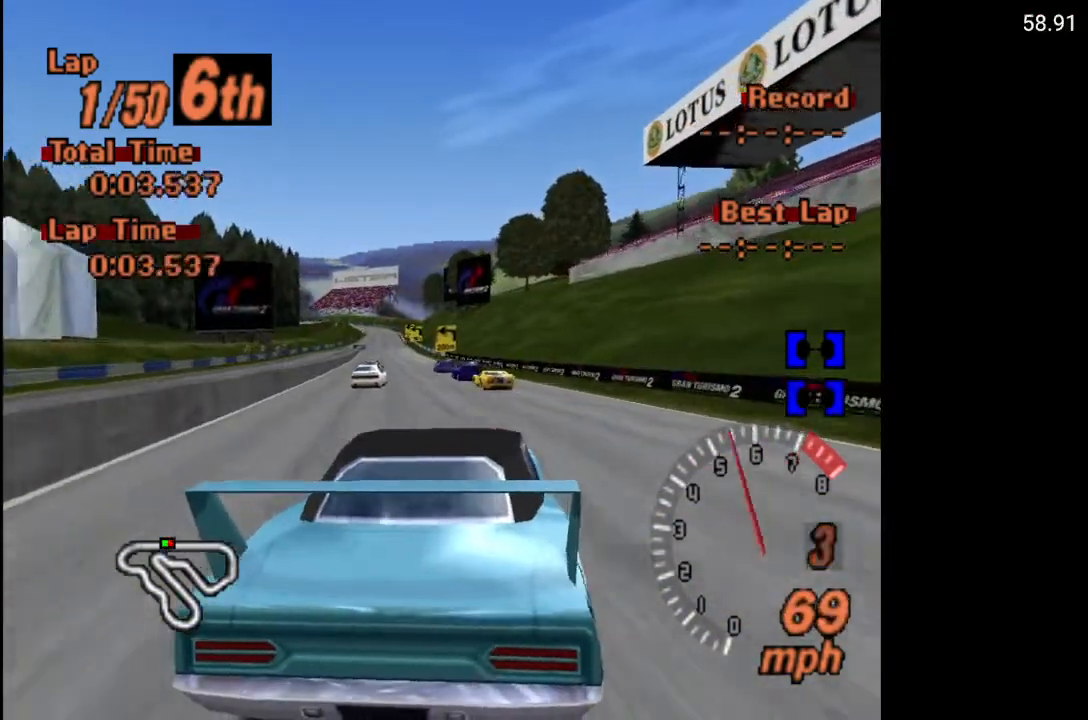
{"buttons": ["A"], "left_stick": "center", "right_stick": "center", "events": []}
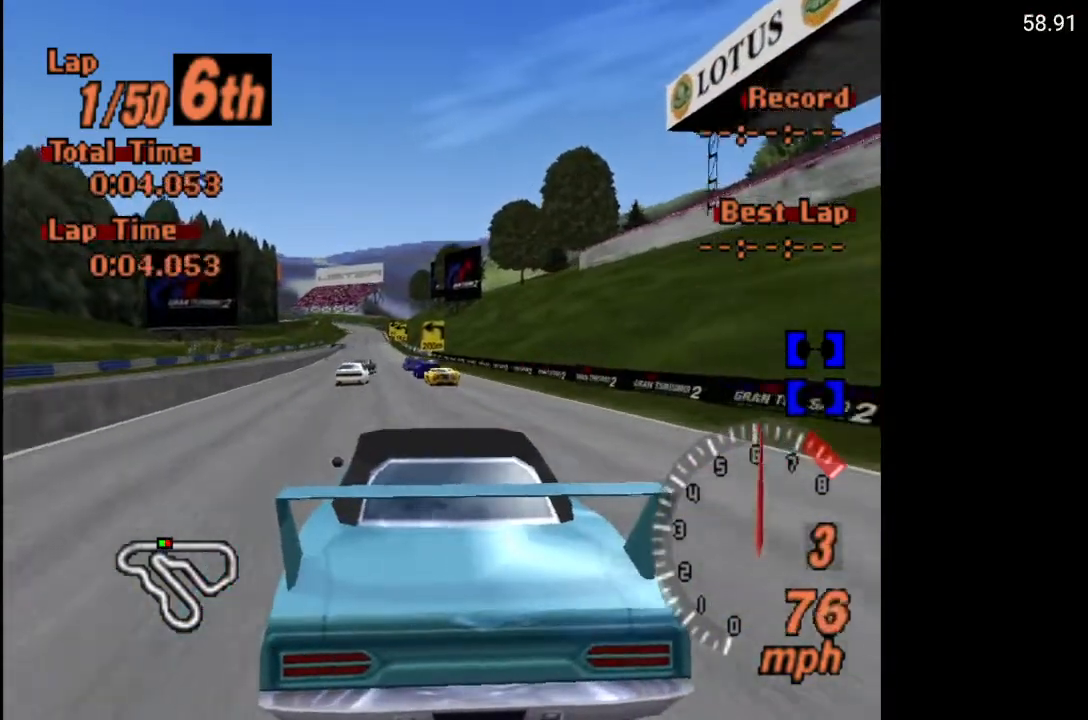
{"buttons": ["A"], "left_stick": "center", "right_stick": "center", "events": [[33, "R1", "down"], [117, "R1", "up"]]}
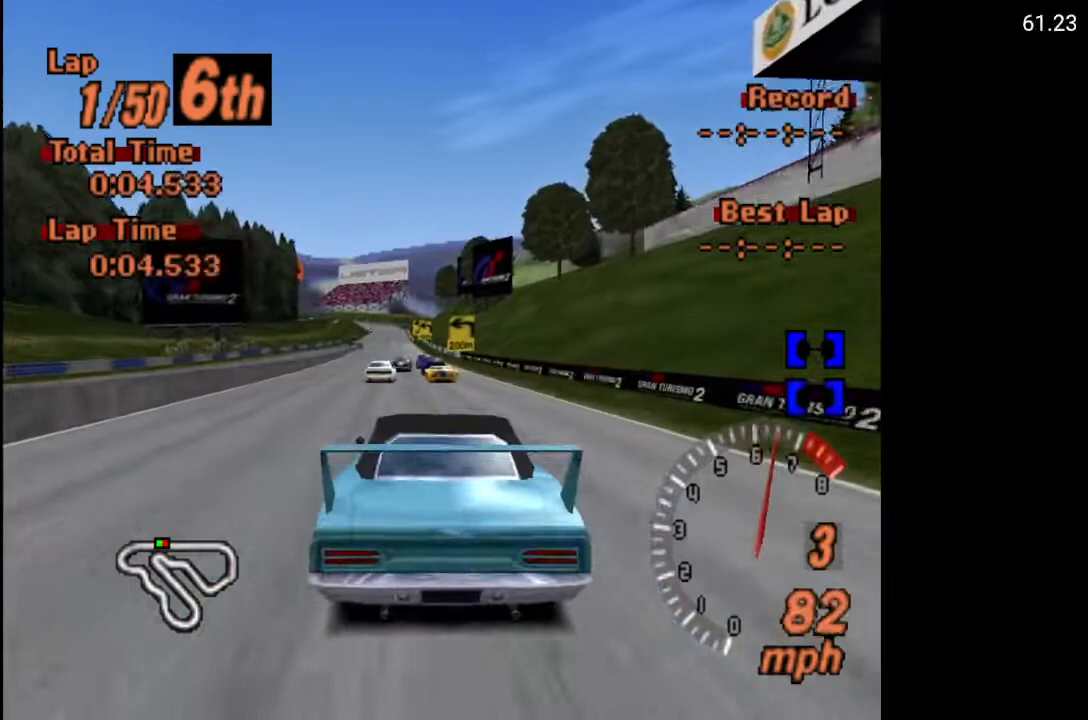
{"buttons": ["A"], "left_stick": "center", "right_stick": "center", "events": [[183, "DPAD_LEFT", "down"], [250, "DPAD_LEFT", "up"]]}
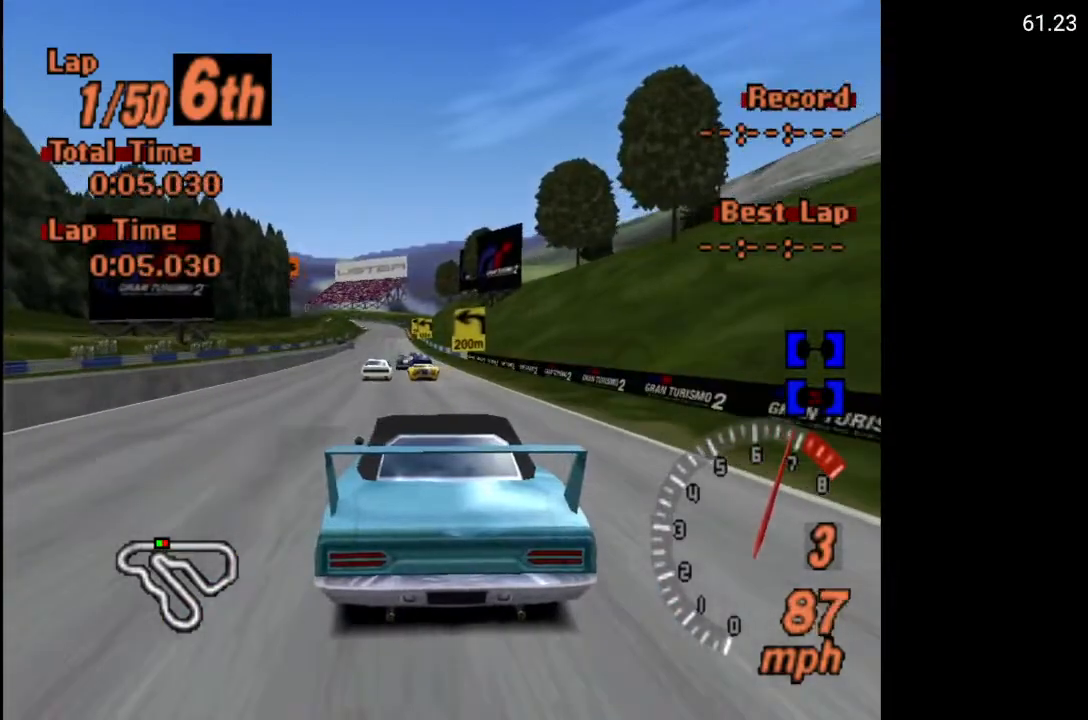
{"buttons": ["A"], "left_stick": "center", "right_stick": "center", "events": []}
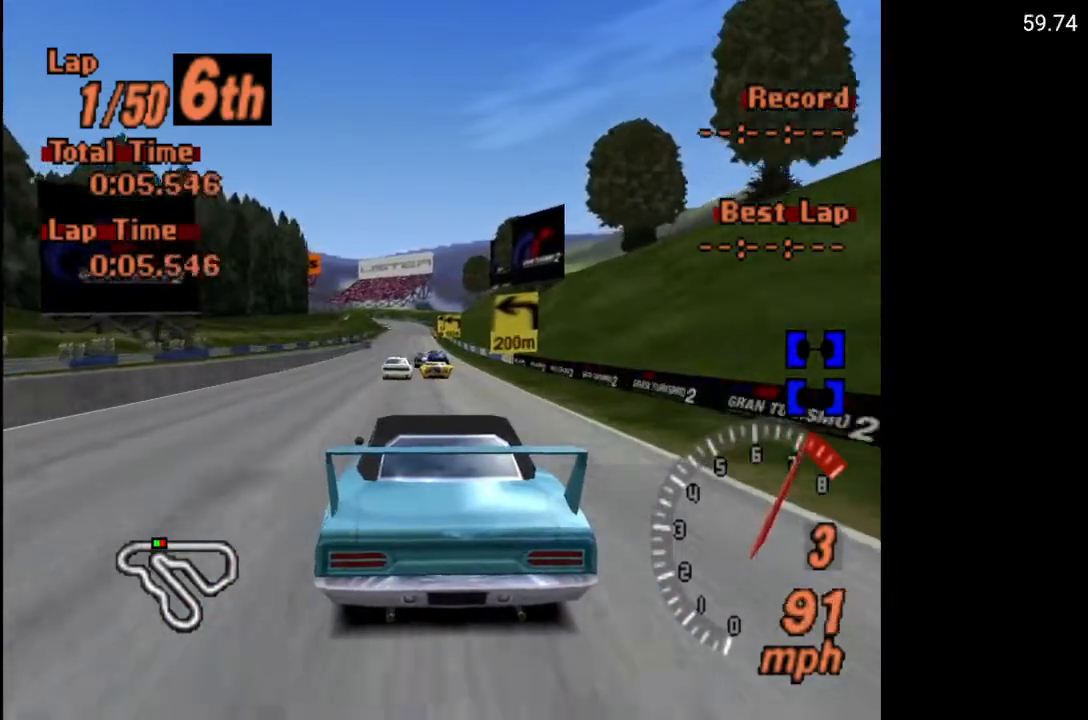
{"buttons": ["A", "R2"], "left_stick": "center", "right_stick": "center", "events": [[383, "R2", "down"]]}
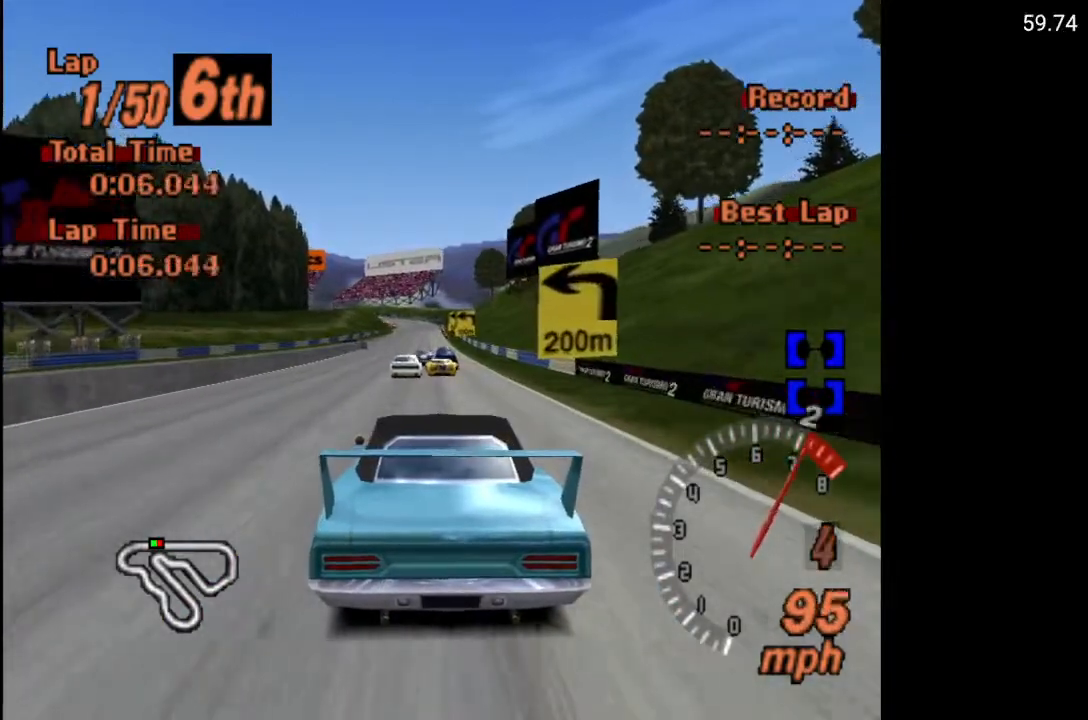
{"buttons": ["A"], "left_stick": "center", "right_stick": "center", "events": [[17, "R2", "up"], [333, "DPAD_LEFT", "down"], [367, "DPAD_LEFT", "up"]]}
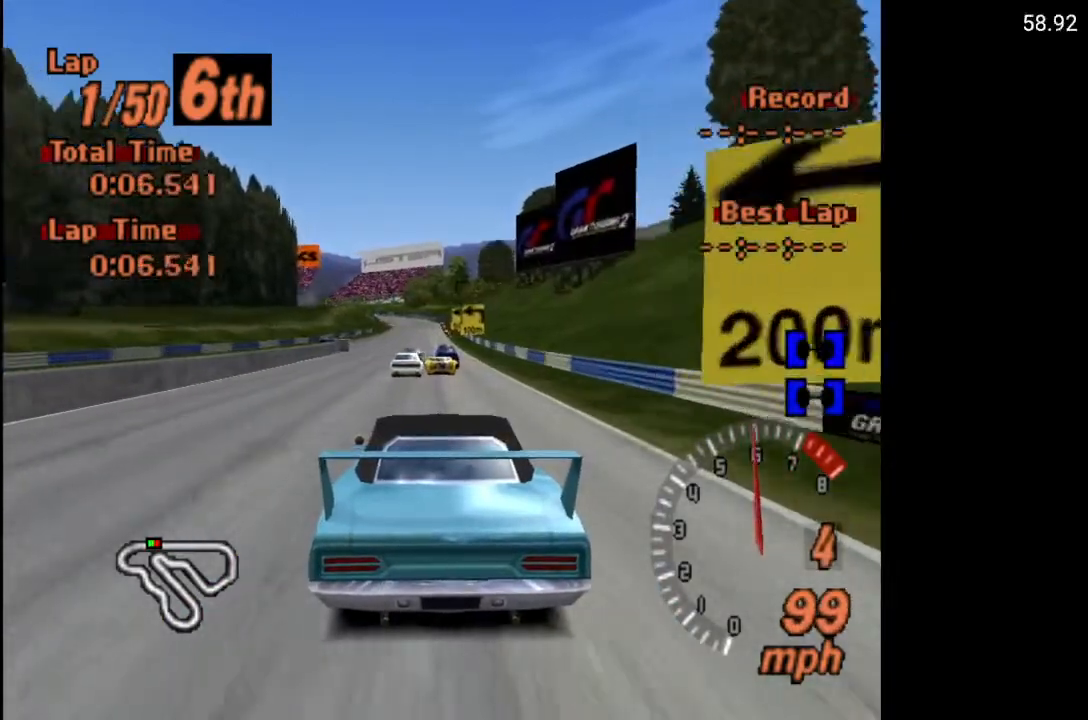
{"buttons": ["A"], "left_stick": "center", "right_stick": "center", "events": [[450, "DPAD_RIGHT", "down"], [500, "DPAD_RIGHT", "up"]]}
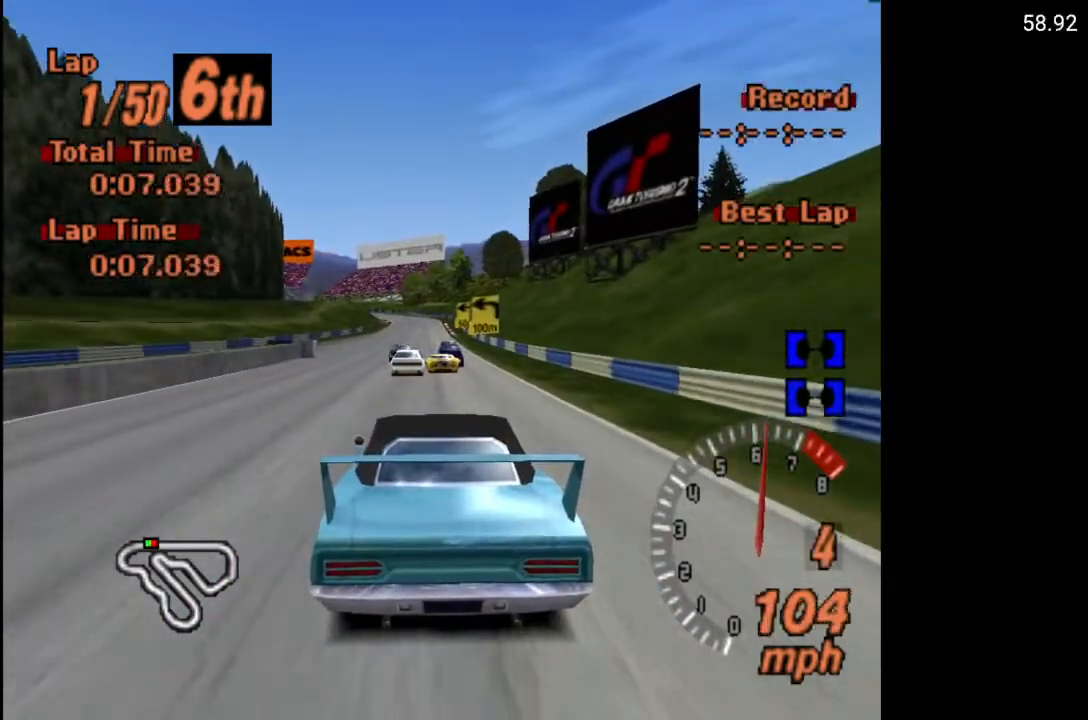
{"buttons": ["A"], "left_stick": "center", "right_stick": "center", "events": []}
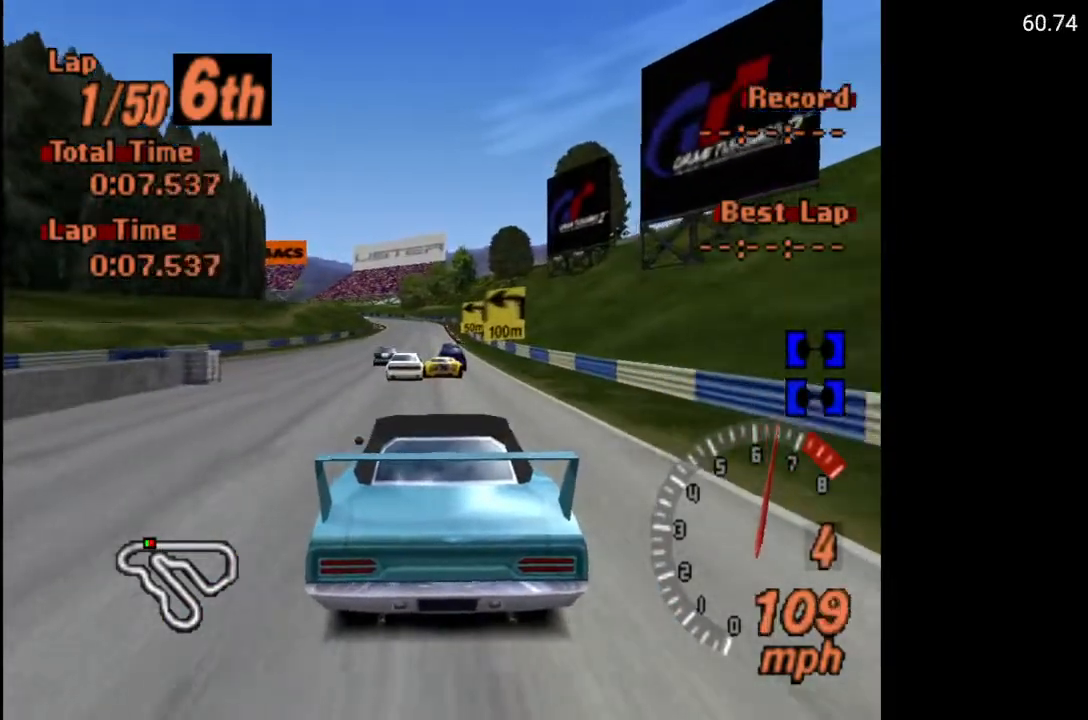
{"buttons": ["A"], "left_stick": "center", "right_stick": "center", "events": [[400, "DPAD_RIGHT", "down"], [450, "DPAD_RIGHT", "up"]]}
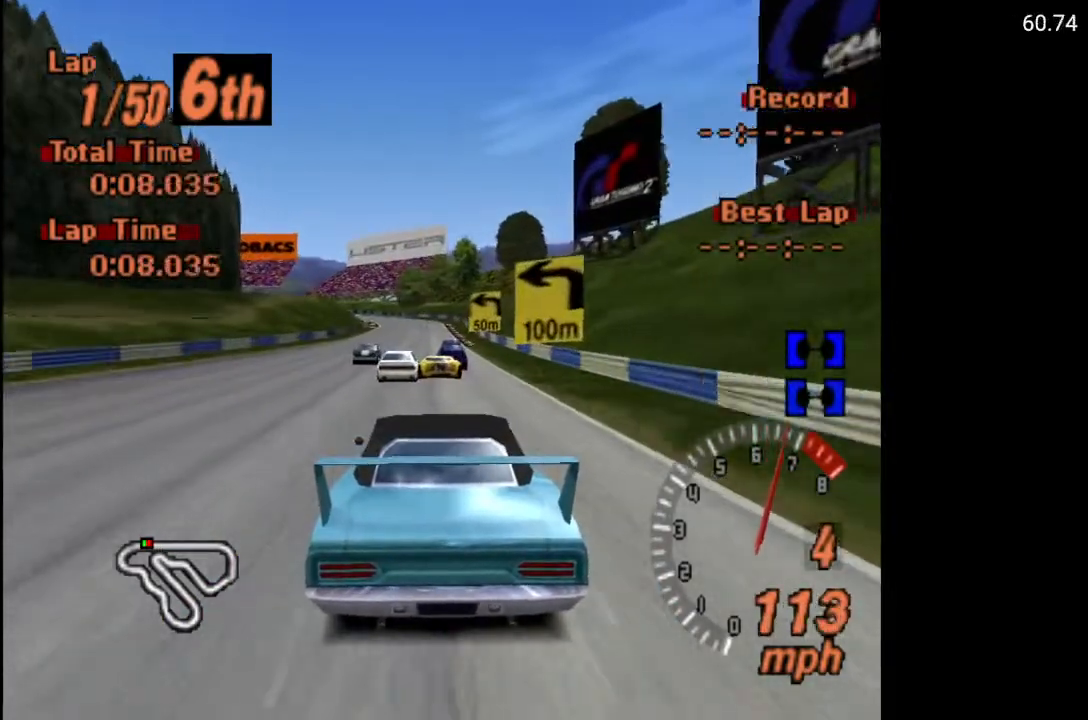
{"buttons": ["A"], "left_stick": "center", "right_stick": "center", "events": []}
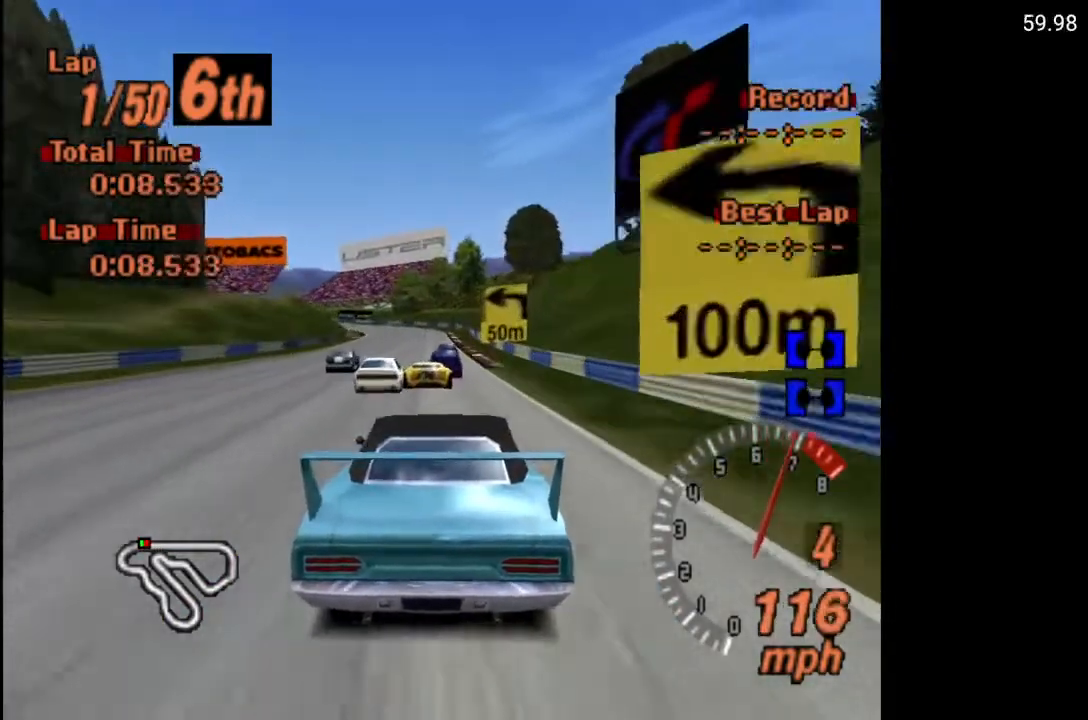
{"buttons": [], "left_stick": "center", "right_stick": "center", "events": [[417, "A", "up"]]}
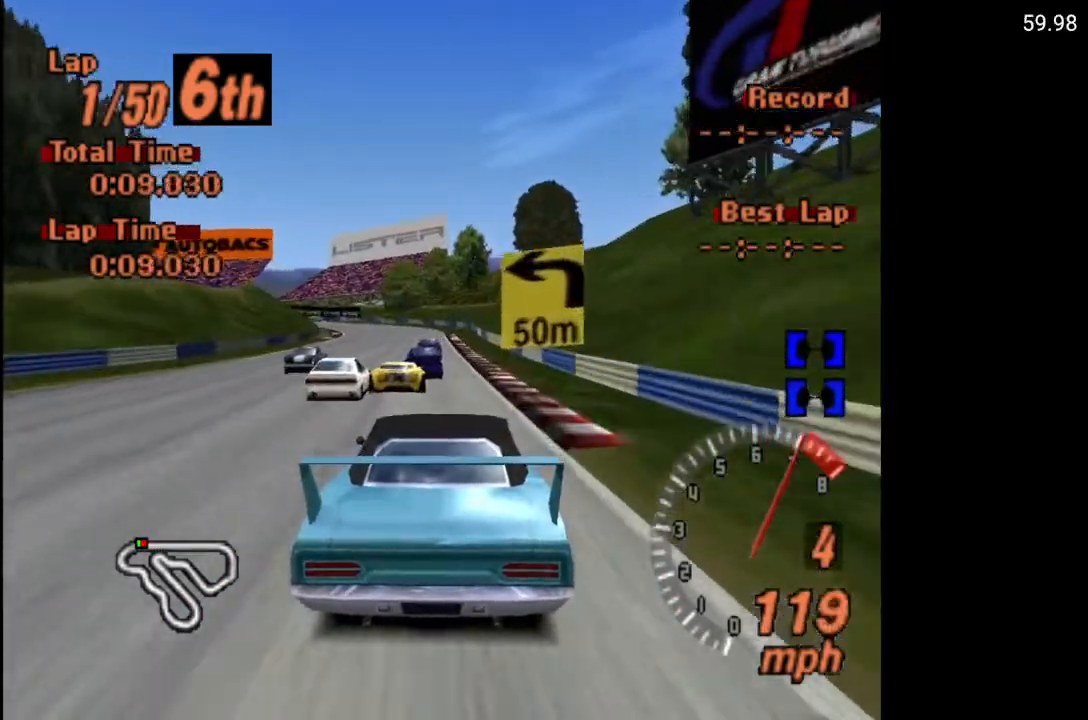
{"buttons": ["X", "L2"], "left_stick": "center", "right_stick": "center", "events": [[333, "X", "down"], [450, "L2", "down"]]}
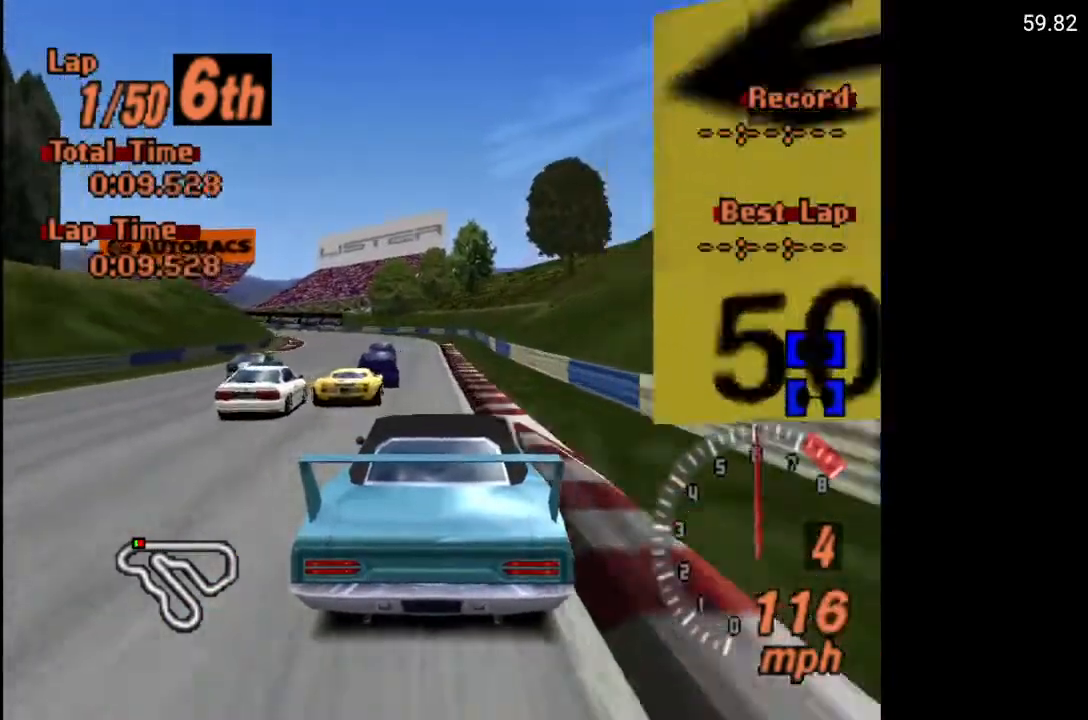
{"buttons": ["X", "DPAD_LEFT"], "left_stick": "center", "right_stick": "center", "events": [[67, "L2", "up"], [150, "DPAD_LEFT", "down"], [250, "DPAD_LEFT", "up"], [417, "DPAD_LEFT", "down"]]}
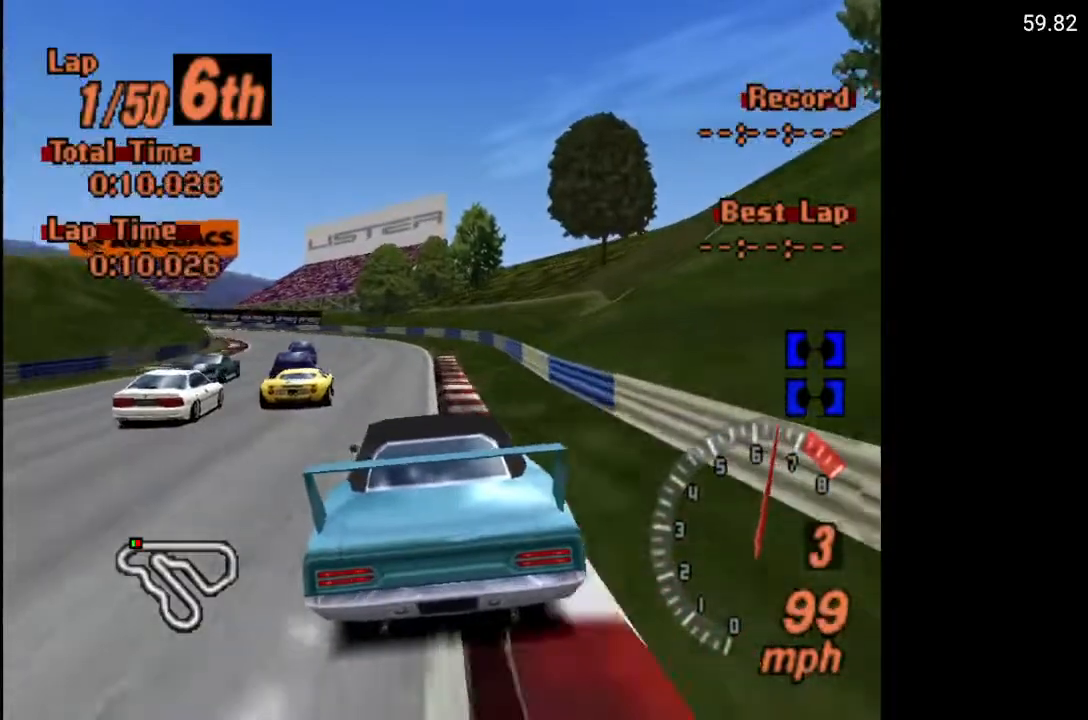
{"buttons": ["A", "DPAD_LEFT"], "left_stick": "center", "right_stick": "center", "events": [[17, "DPAD_LEFT", "up"], [83, "X", "up"], [200, "A", "down"], [483, "DPAD_LEFT", "down"]]}
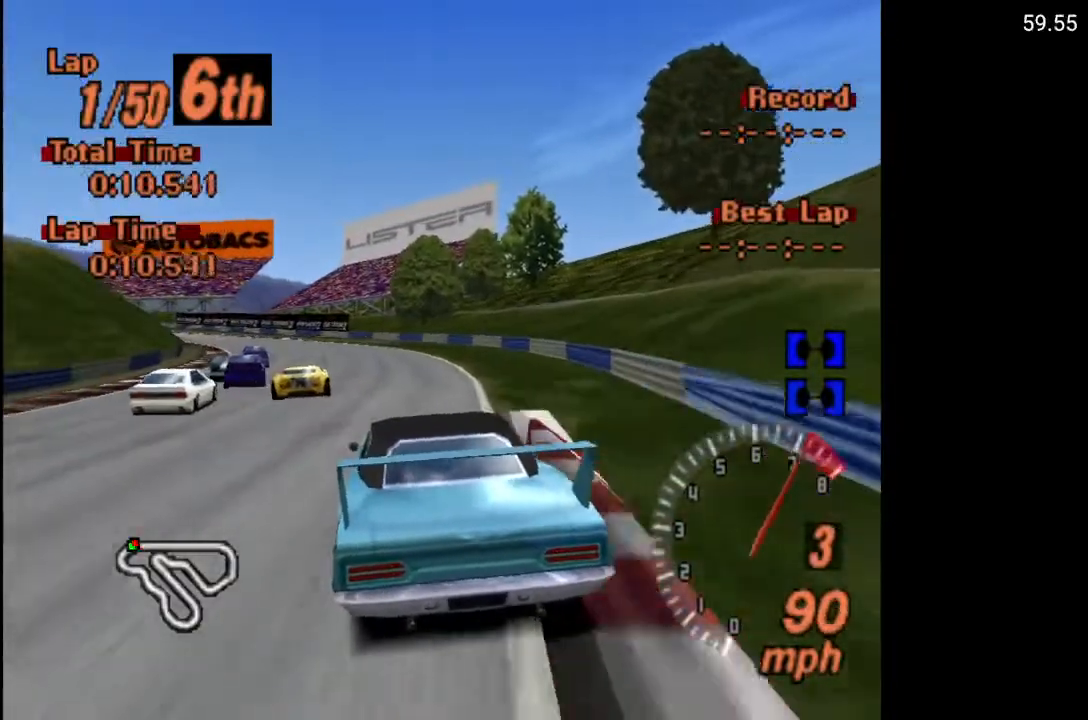
{"buttons": ["A", "DPAD_LEFT"], "left_stick": "center", "right_stick": "center", "events": [[50, "DPAD_LEFT", "up"], [167, "DPAD_LEFT", "down"], [300, "DPAD_LEFT", "up"], [417, "DPAD_LEFT", "down"]]}
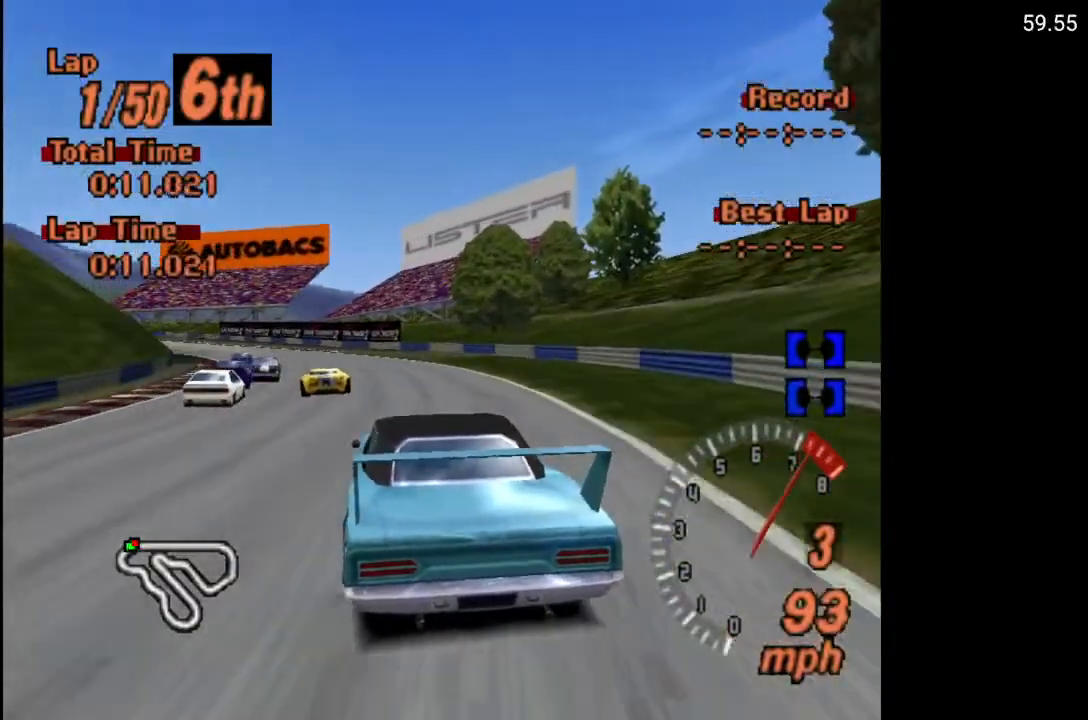
{"buttons": ["A"], "left_stick": "center", "right_stick": "center", "events": [[33, "DPAD_LEFT", "up"], [50, "R2", "down"], [217, "R2", "up"]]}
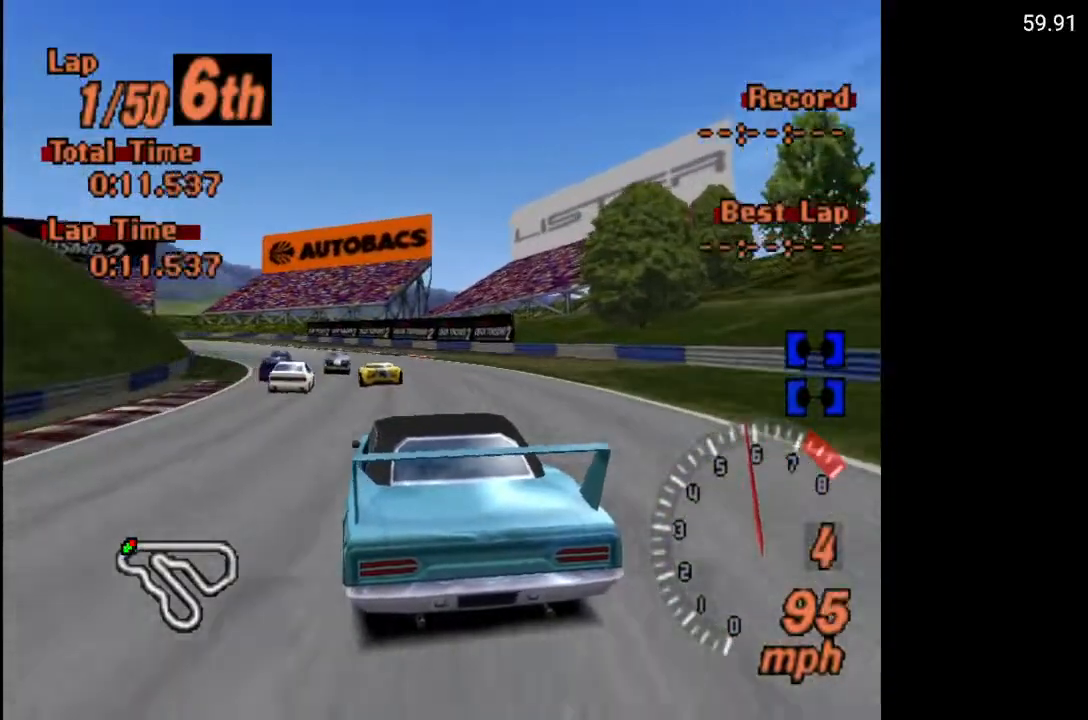
{"buttons": ["A"], "left_stick": "center", "right_stick": "center", "events": [[17, "DPAD_LEFT", "down"], [83, "DPAD_LEFT", "up"], [333, "DPAD_LEFT", "down"], [433, "DPAD_LEFT", "up"]]}
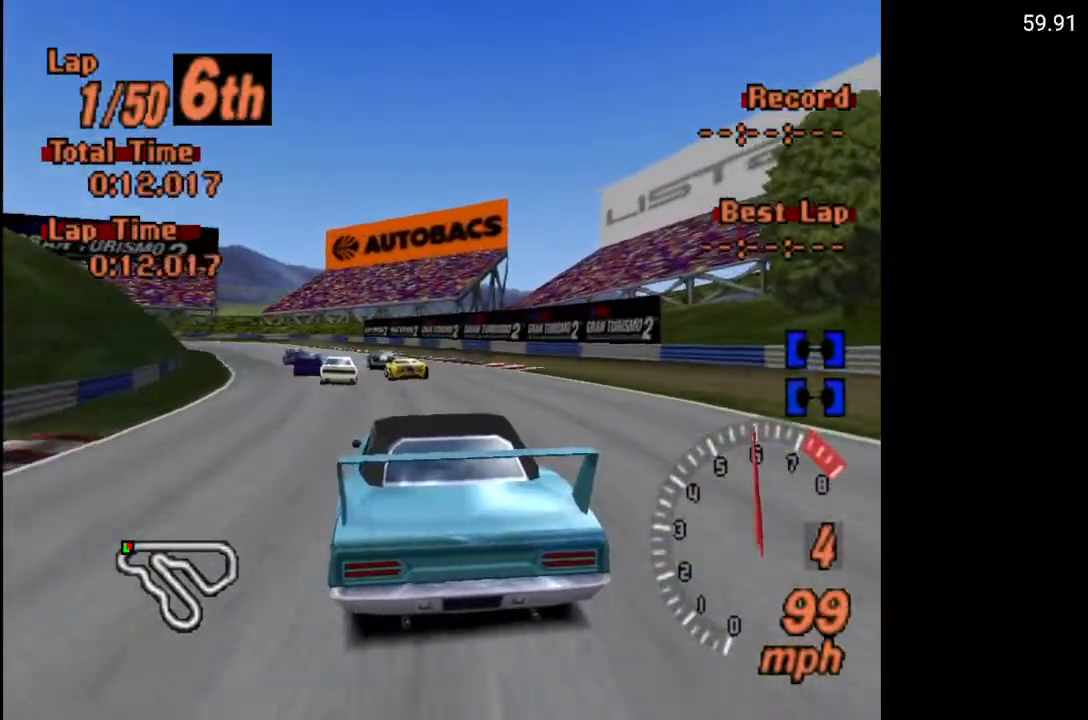
{"buttons": ["A", "DPAD_LEFT"], "left_stick": "center", "right_stick": "center", "events": [[283, "DPAD_LEFT", "down"], [383, "DPAD_LEFT", "up"], [467, "DPAD_LEFT", "down"]]}
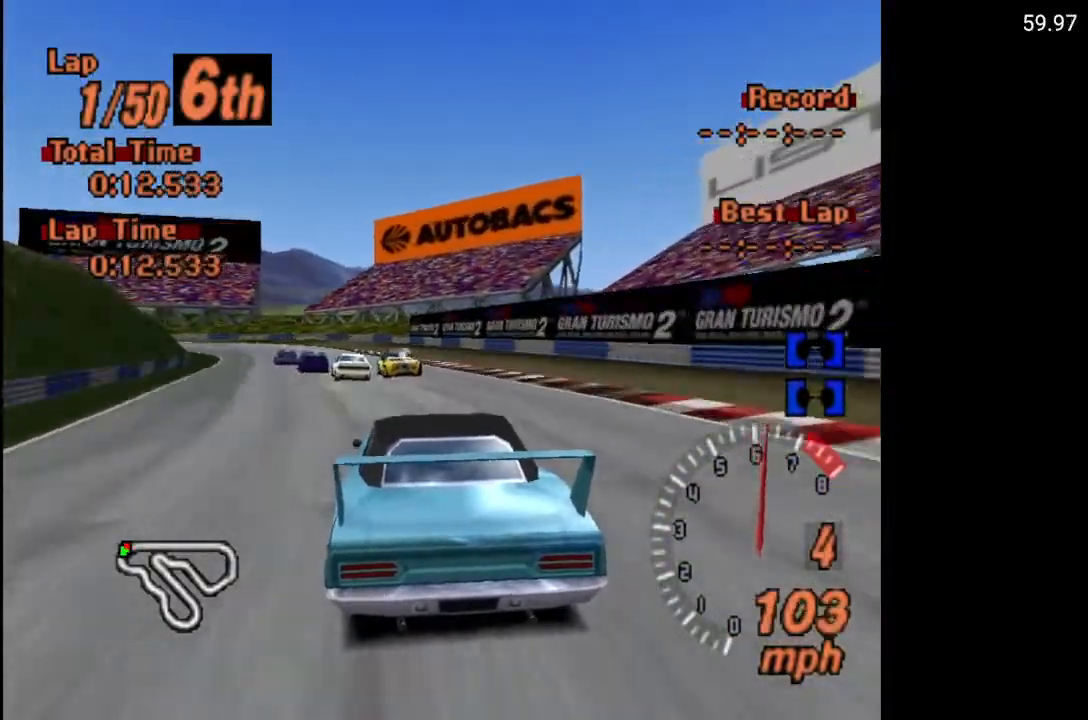
{"buttons": ["A"], "left_stick": "center", "right_stick": "center", "events": [[217, "DPAD_LEFT", "up"], [383, "DPAD_LEFT", "down"], [433, "DPAD_LEFT", "up"]]}
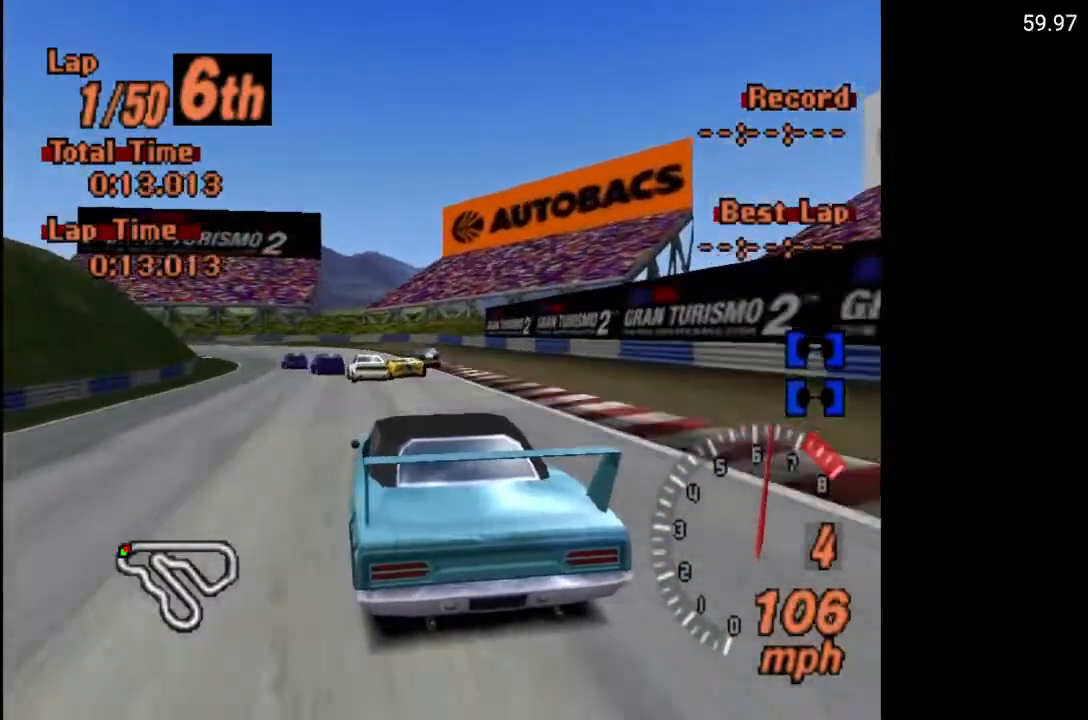
{"buttons": [], "left_stick": "center", "right_stick": "center"}
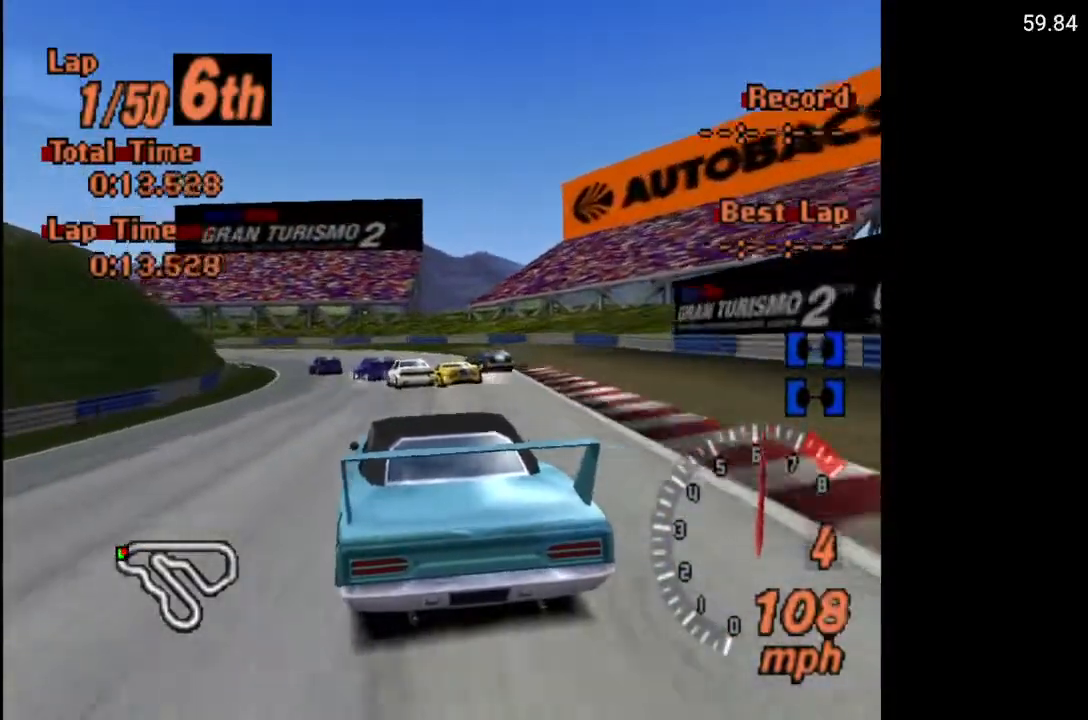
{"buttons": ["X", "DPAD_LEFT"], "left_stick": "center", "right_stick": "center", "events": [[267, "DPAD_LEFT", "down"], [267, "L2", "down"], [267, "X", "down"], [367, "L2", "up"]]}